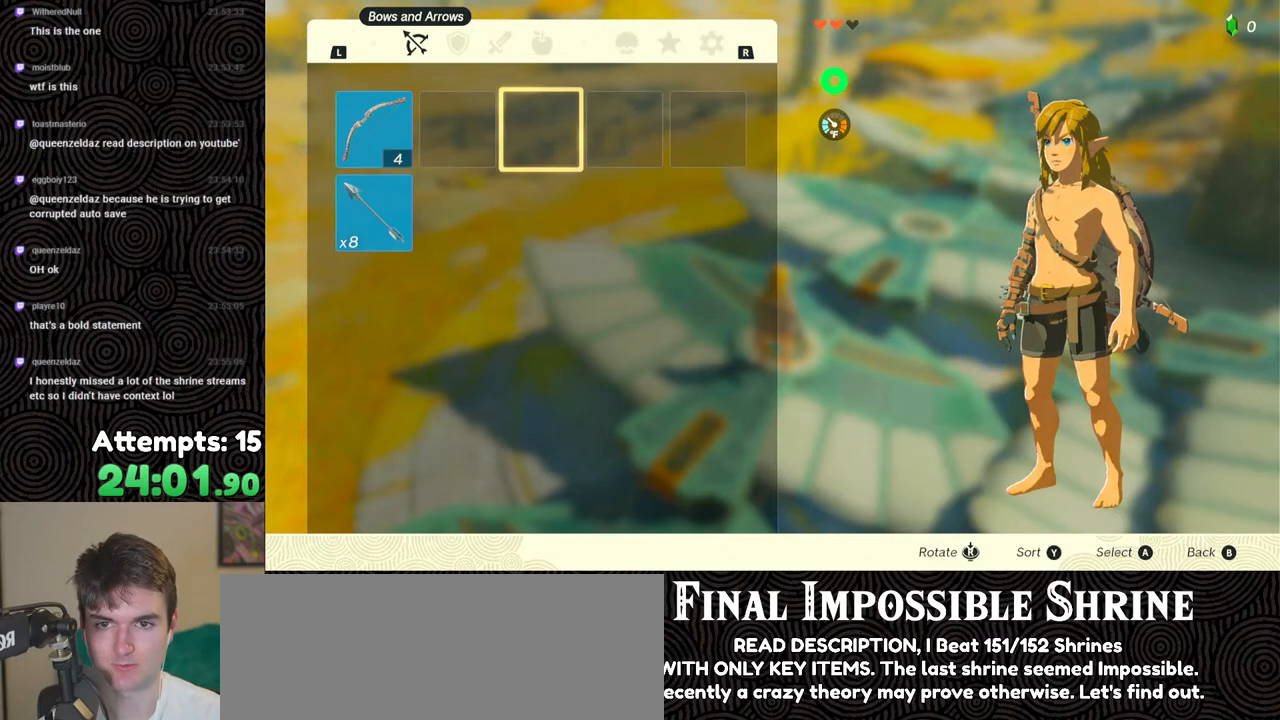
Gameplay with a controller (Nintendo layout); each line is a JSON object with the inputs held at the frame after it. "events" lists button and stick changes between this image and that frame as [ms after this image, input, new state], when the widget could be followed in between. Not read: L3 R3.
{"buttons": ["A"], "left_stick": "center", "right_stick": "center", "events": [[50, "DPAD_LEFT", "down"], [167, "DPAD_LEFT", "up"], [217, "DPAD_LEFT", "down"], [300, "A", "down"], [300, "DPAD_LEFT", "up"], [400, "A", "up"], [450, "A", "down"]]}
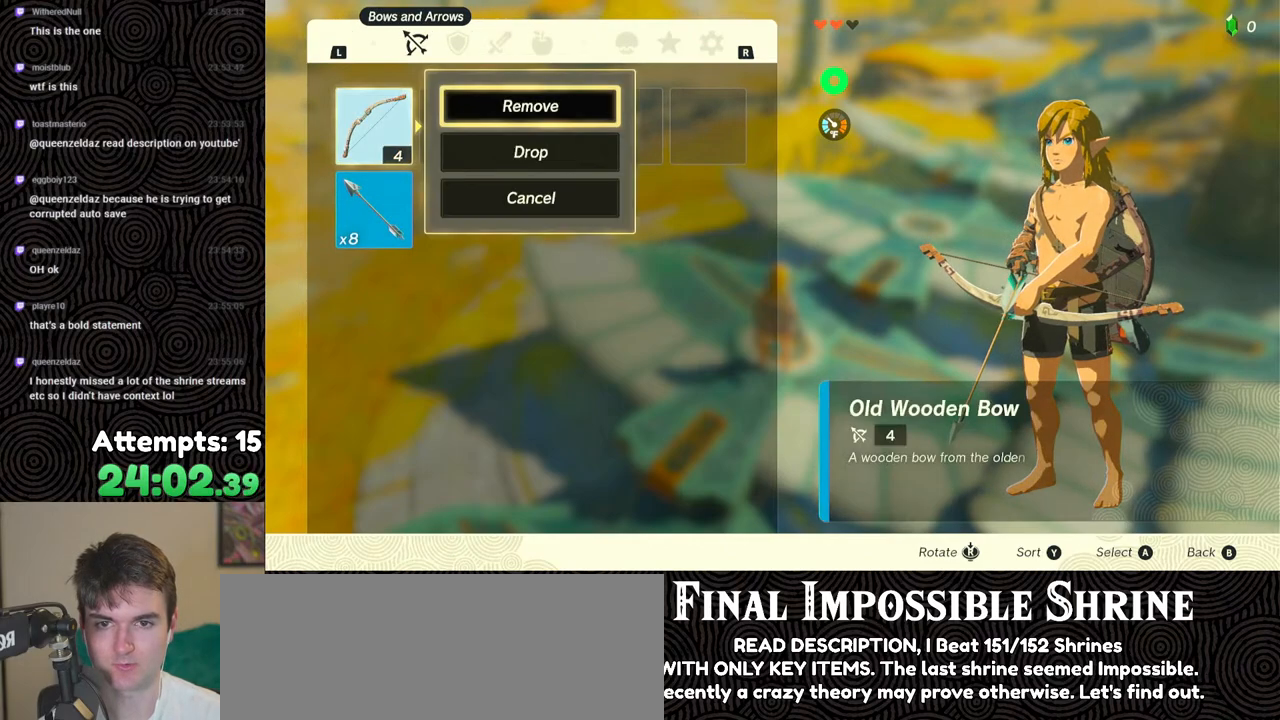
{"buttons": ["R1"], "left_stick": "center", "right_stick": "center", "events": [[50, "A", "up"], [333, "R1", "down"], [450, "R1", "up"], [500, "R1", "down"]]}
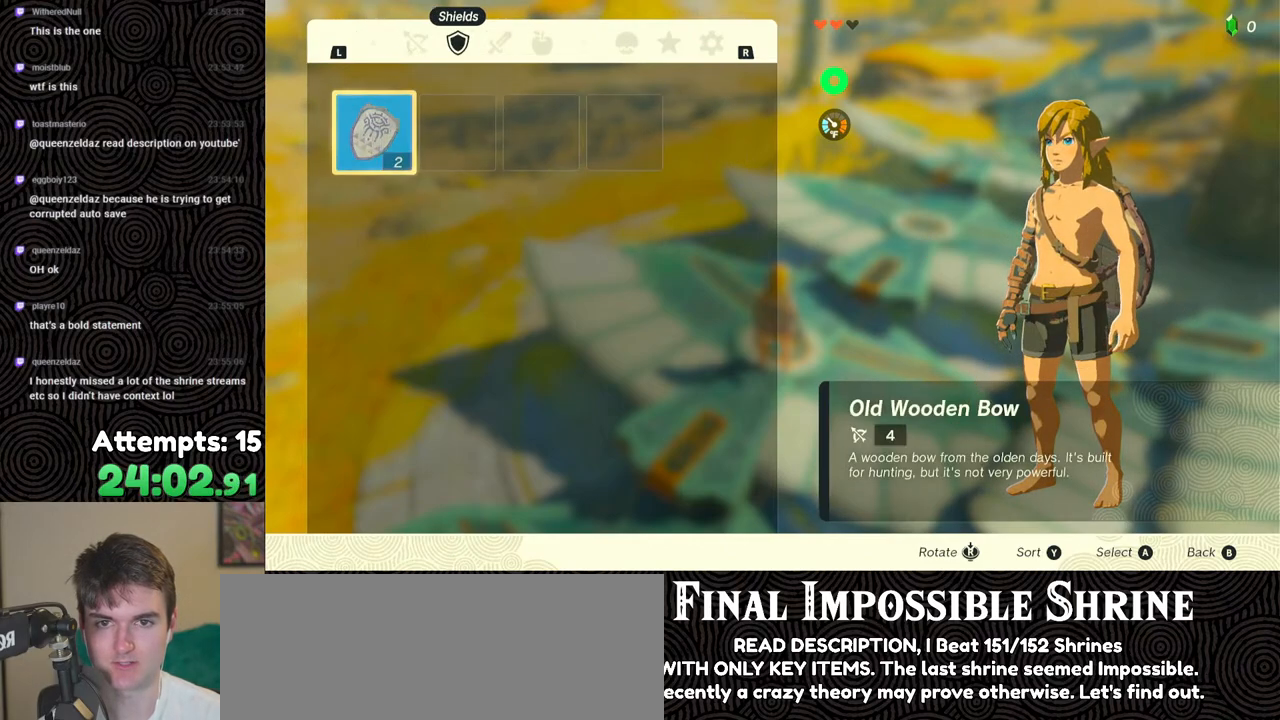
{"buttons": [], "left_stick": "center", "right_stick": "center", "events": [[100, "R1", "up"]]}
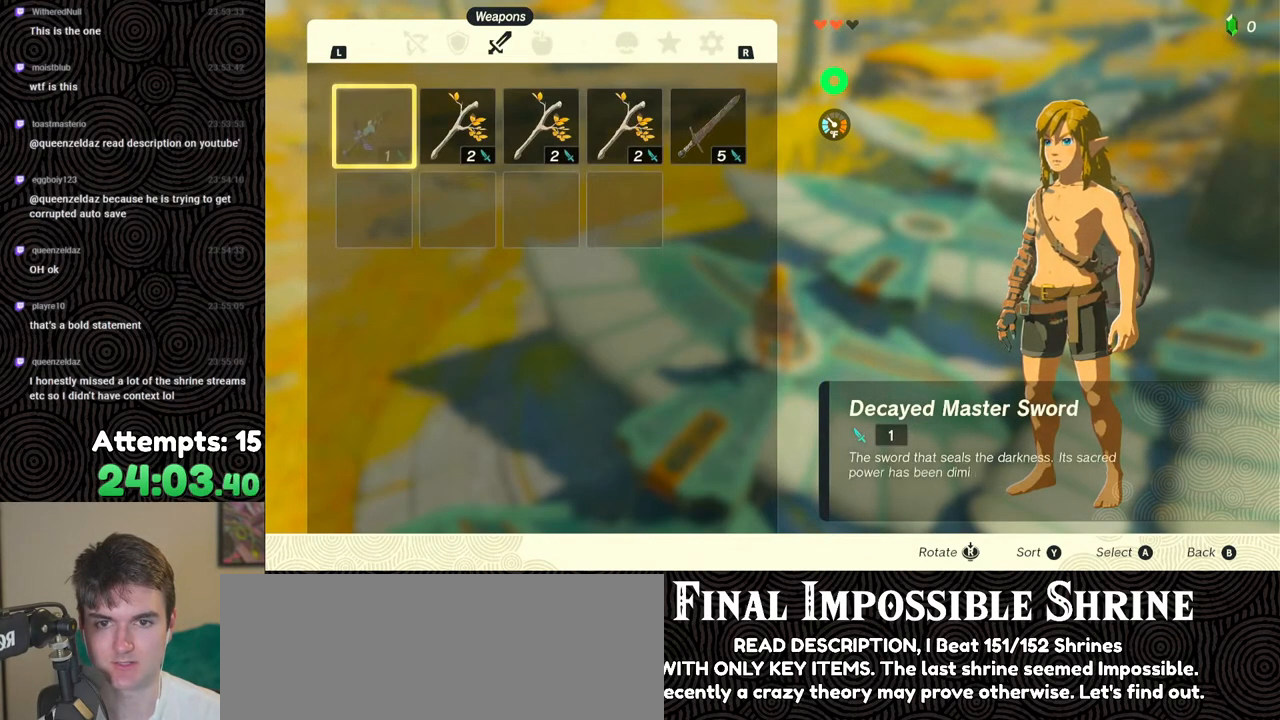
{"buttons": [], "left_stick": "center", "right_stick": "center", "events": [[83, "DPAD_RIGHT", "down"], [150, "DPAD_RIGHT", "up"], [233, "L1", "down"], [317, "L1", "up"], [383, "L1", "down"], [467, "L1", "up"]]}
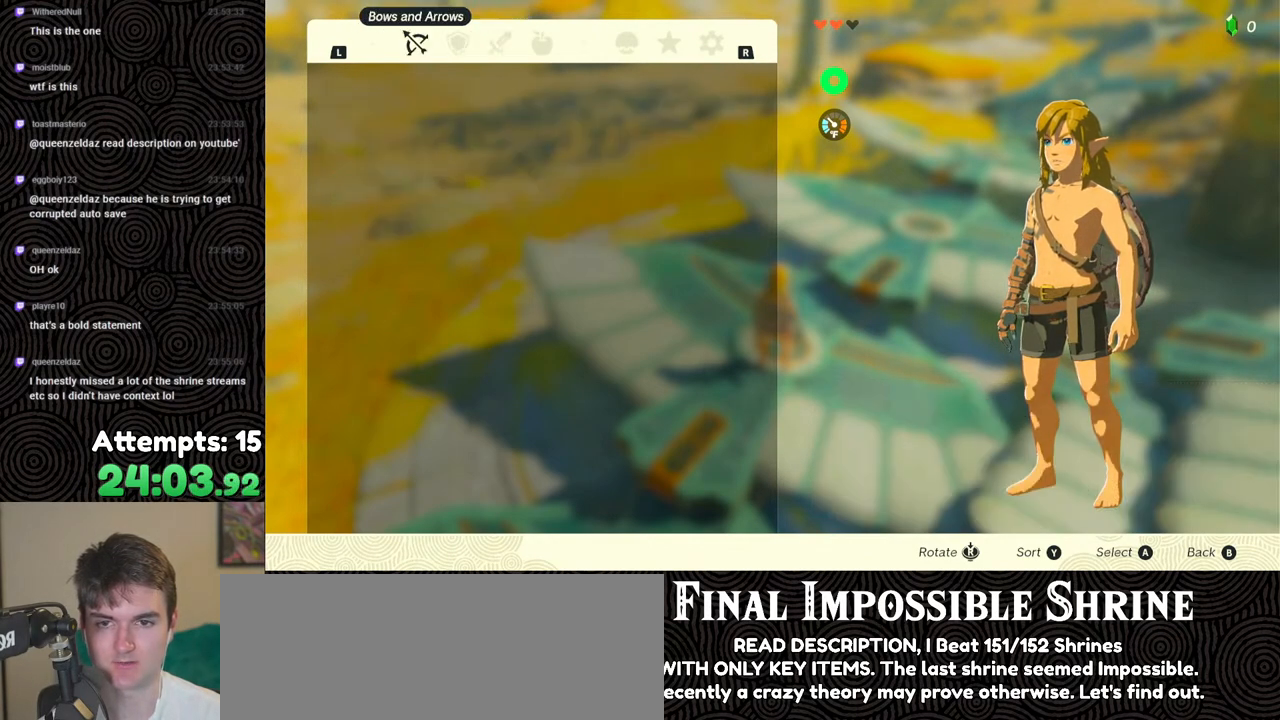
{"buttons": [], "left_stick": "center", "right_stick": "center", "events": []}
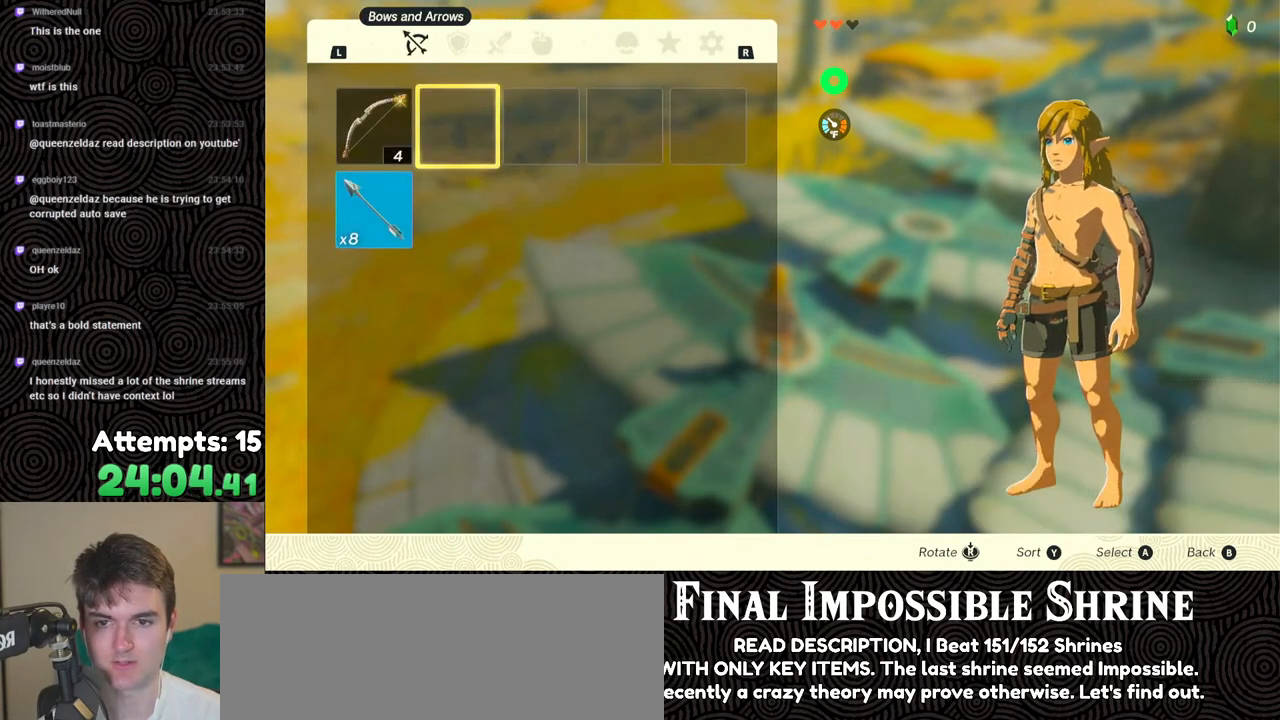
{"buttons": [], "left_stick": "center", "right_stick": "center", "events": [[267, "R1", "down"], [350, "R1", "up"], [433, "R1", "down"], [483, "R1", "up"]]}
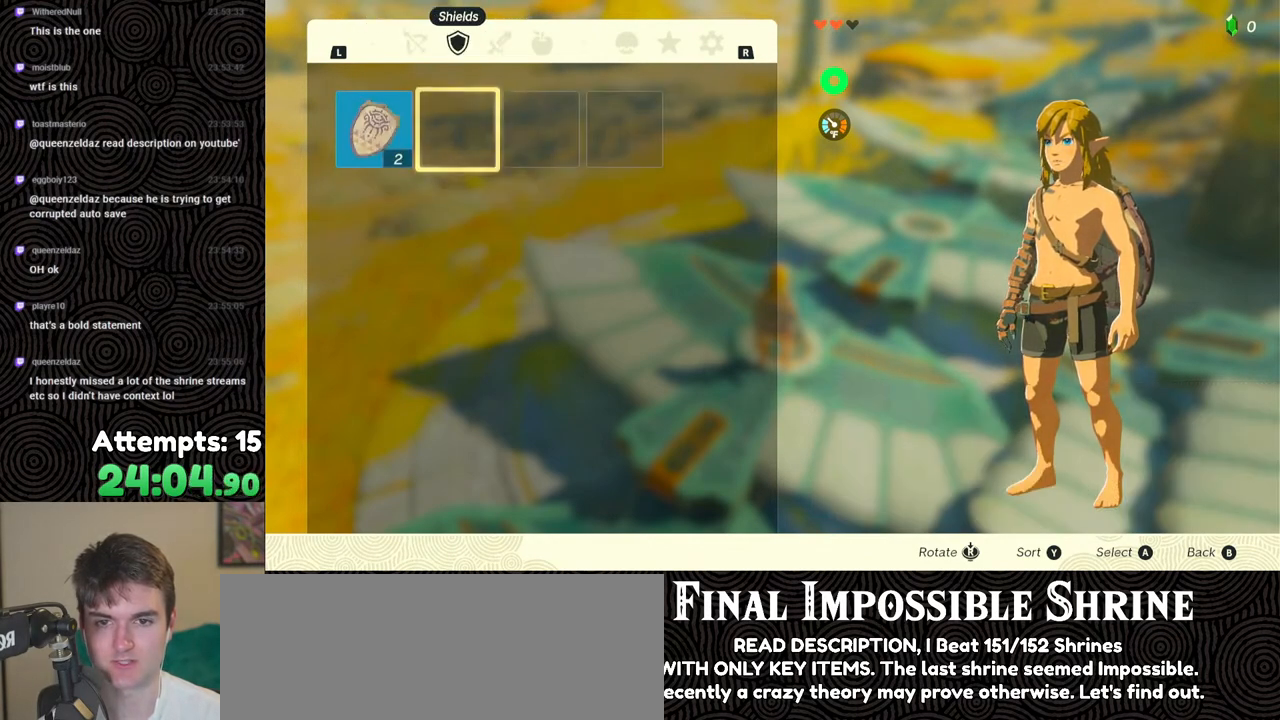
{"buttons": [], "left_stick": "center", "right_stick": "center", "events": [[133, "R1", "down"], [217, "R1", "up"]]}
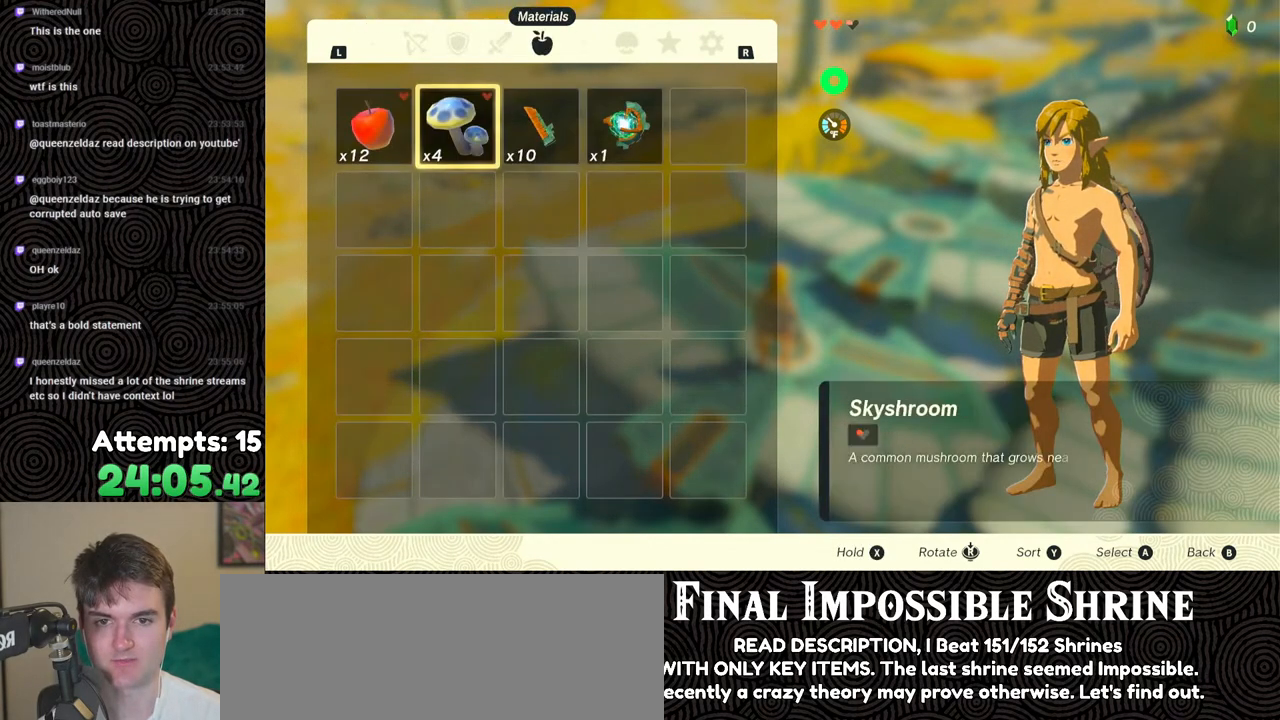
{"buttons": ["A"], "left_stick": "center", "right_stick": "center", "events": [[17, "L1", "down"], [117, "L1", "up"], [200, "DPAD_RIGHT", "down"], [283, "DPAD_RIGHT", "up"], [433, "A", "down"]]}
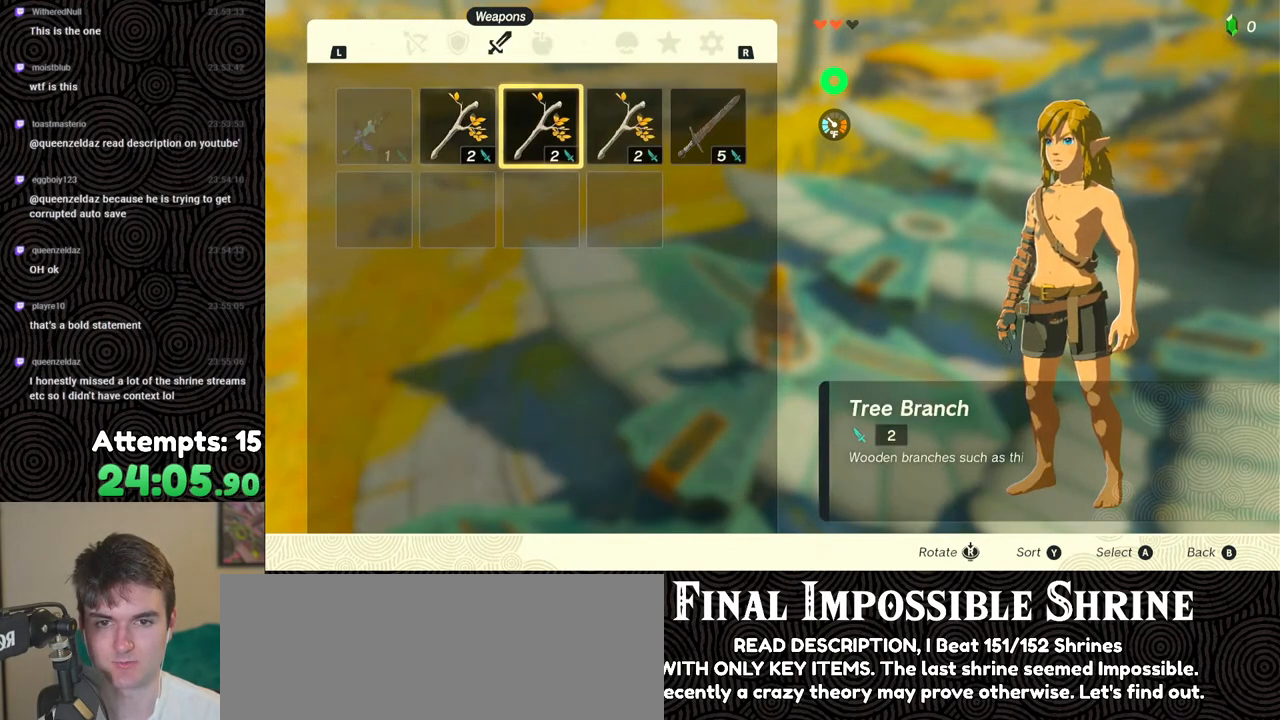
{"buttons": ["DPAD_RIGHT"], "left_stick": "center", "right_stick": "center", "events": [[33, "A", "up"], [100, "A", "down"], [183, "A", "up"], [283, "DPAD_RIGHT", "down"], [350, "DPAD_RIGHT", "up"], [417, "DPAD_RIGHT", "down"]]}
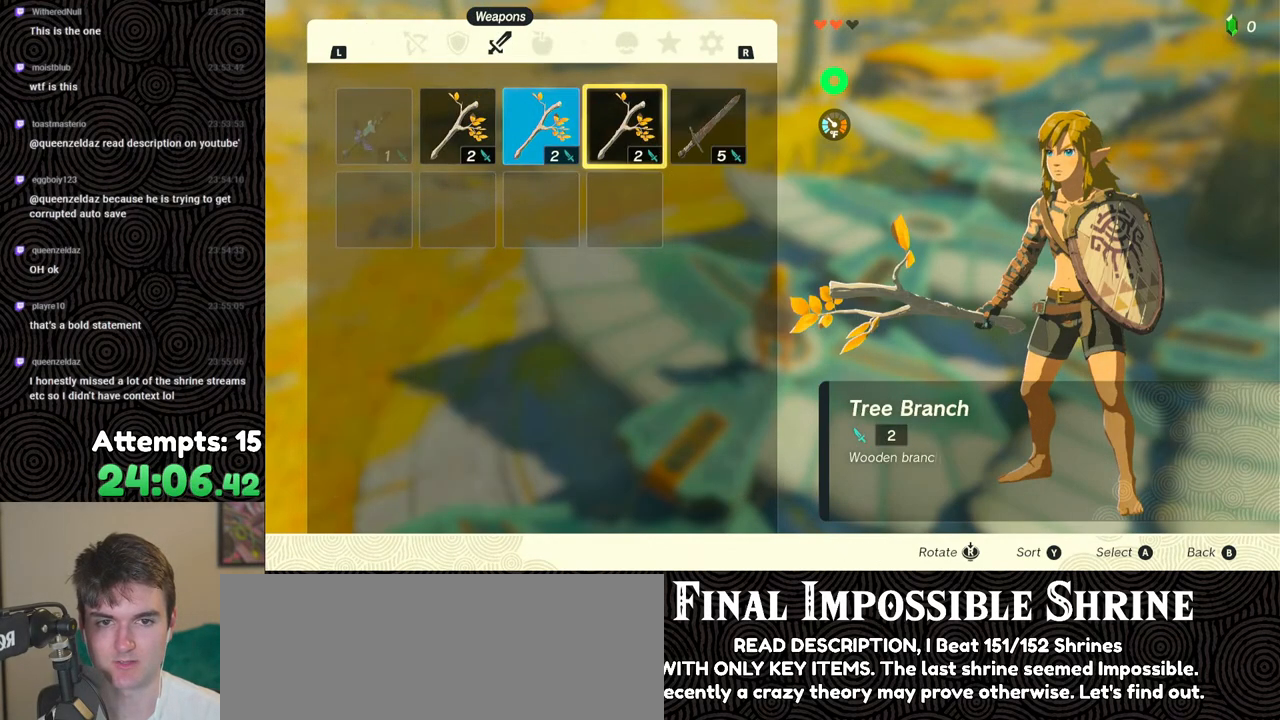
{"buttons": ["DPAD_LEFT"], "left_stick": "center", "right_stick": "center", "events": [[33, "DPAD_RIGHT", "up"], [67, "A", "down"], [150, "A", "up"], [250, "DPAD_DOWN", "down"], [317, "DPAD_DOWN", "up"], [333, "A", "down"], [433, "A", "up"], [450, "DPAD_LEFT", "down"]]}
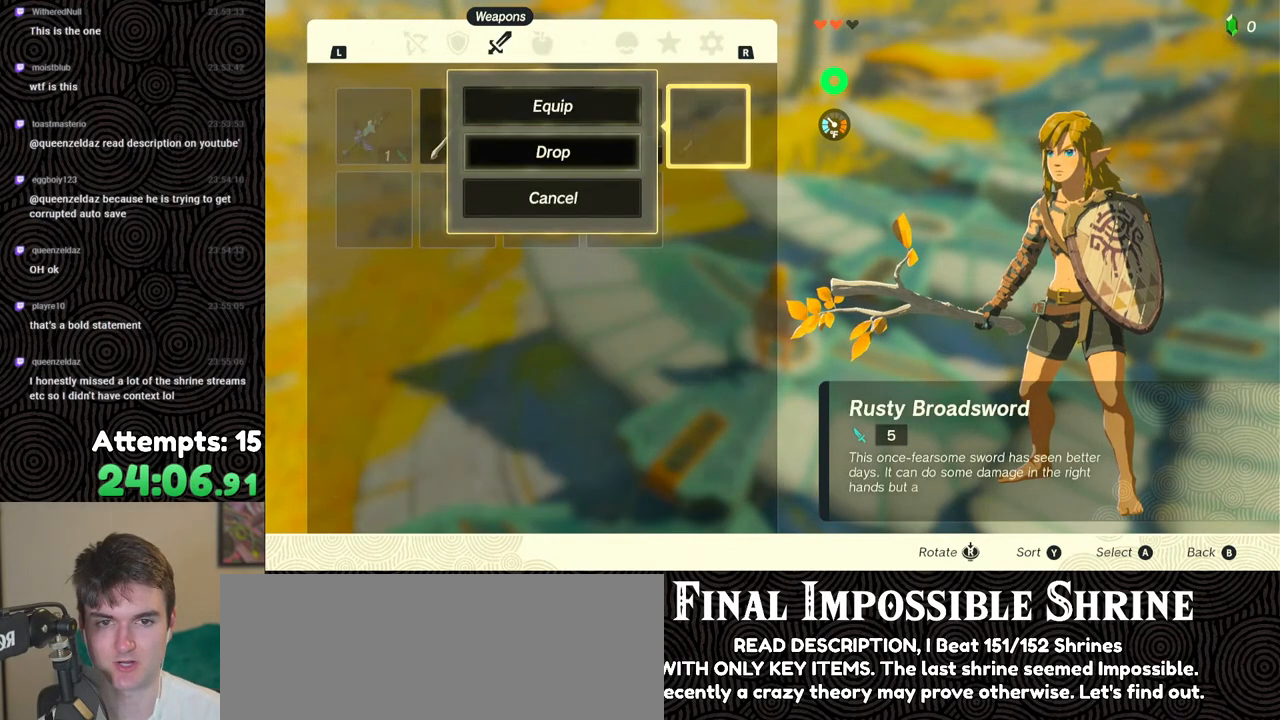
{"buttons": ["A"], "left_stick": "center", "right_stick": "center", "events": [[17, "DPAD_LEFT", "up"], [50, "A", "down"], [133, "A", "up"], [150, "DPAD_DOWN", "down"], [200, "DPAD_DOWN", "up"], [233, "A", "down"], [333, "A", "up"], [333, "DPAD_LEFT", "down"], [417, "DPAD_LEFT", "up"], [433, "A", "down"]]}
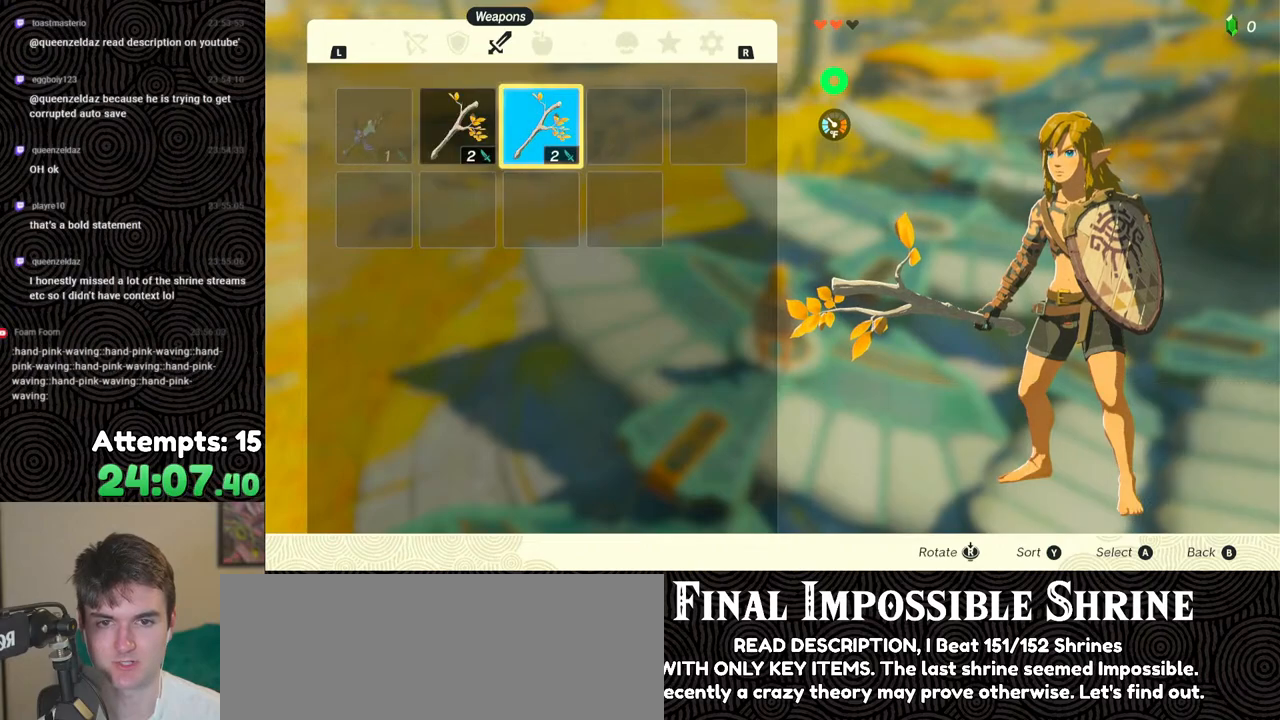
{"buttons": ["A"], "left_stick": "center", "right_stick": "center", "events": [[50, "A", "up"], [67, "DPAD_DOWN", "down"], [117, "DPAD_DOWN", "up"], [133, "A", "down"], [233, "A", "up"], [267, "DPAD_LEFT", "down"], [350, "DPAD_LEFT", "up"], [367, "A", "down"], [450, "A", "up"], [483, "A", "down"]]}
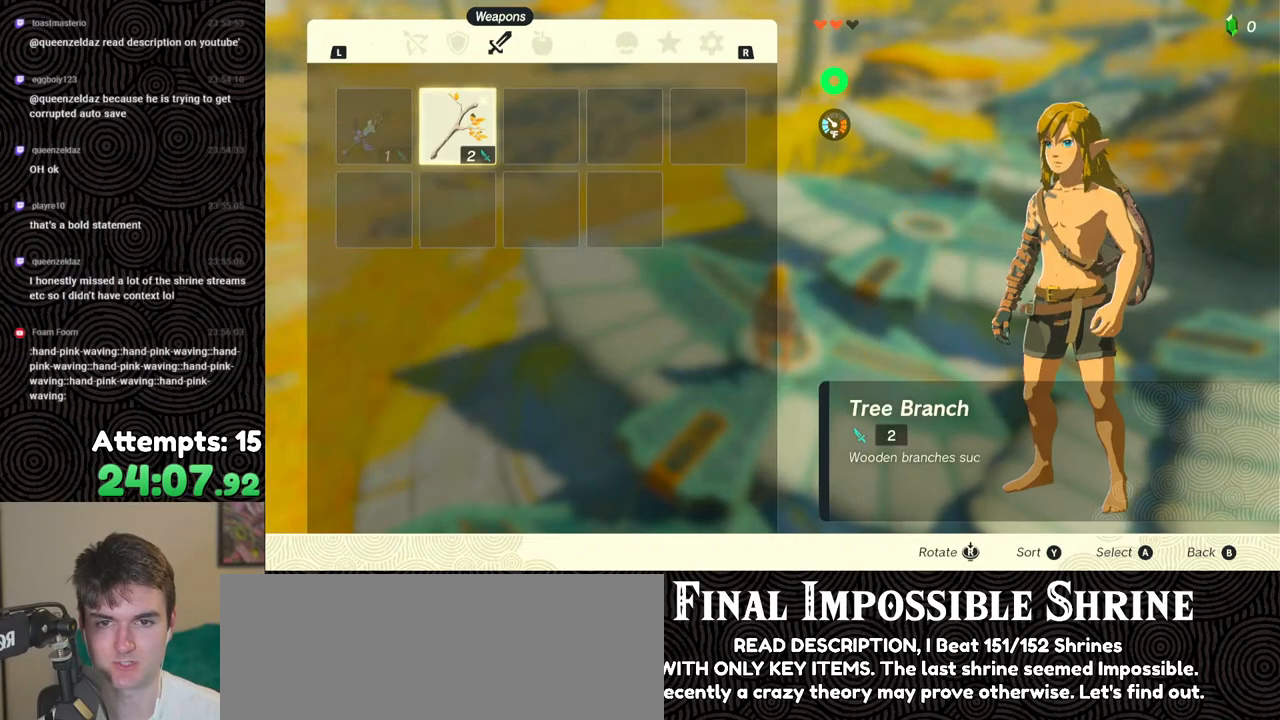
{"buttons": ["START"], "left_stick": "center", "right_stick": "center", "events": [[67, "A", "up"], [283, "START", "down"], [383, "START", "up"], [417, "START", "down"]]}
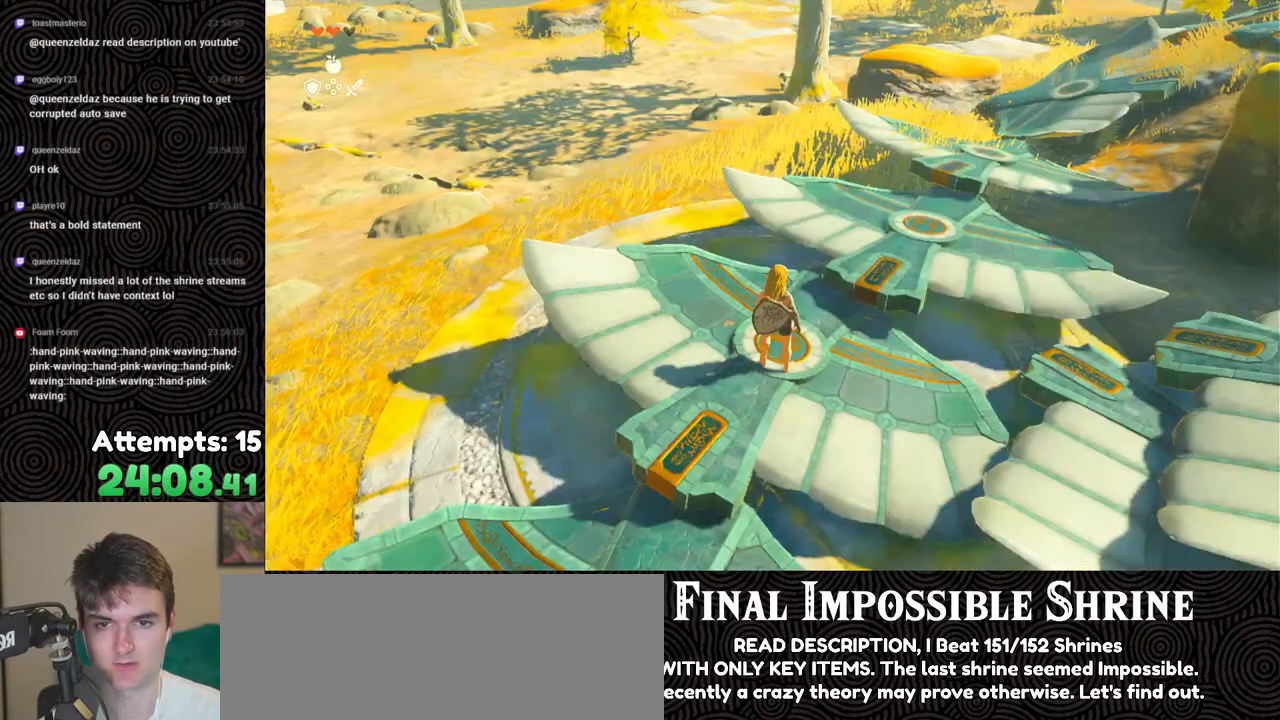
{"buttons": ["DPAD_DOWN"], "left_stick": "center", "right_stick": "center", "events": [[33, "START", "up"], [383, "A", "down"], [450, "A", "up"], [483, "DPAD_DOWN", "down"]]}
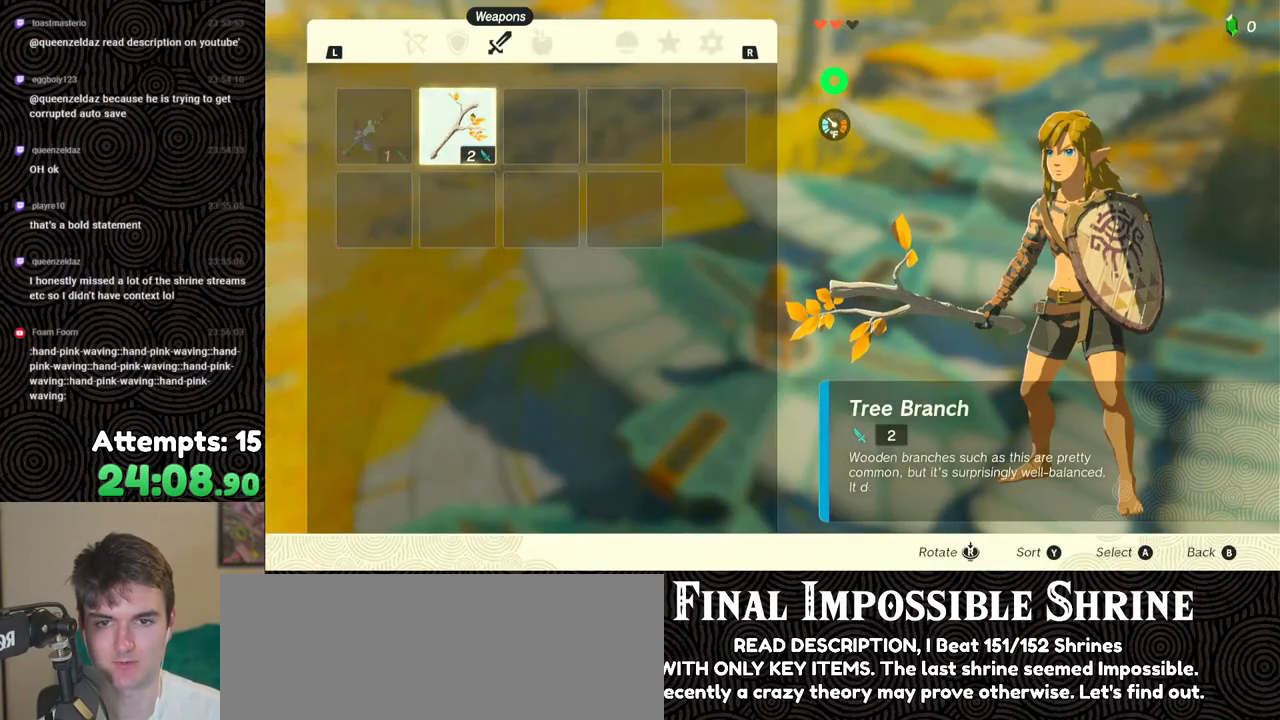
{"buttons": [], "left_stick": "center", "right_stick": "center", "events": [[67, "A", "down"], [67, "DPAD_DOWN", "up"], [200, "A", "up"], [233, "B", "down"], [300, "B", "up"], [417, "left_stick", "down"], [483, "left_stick", "center"]]}
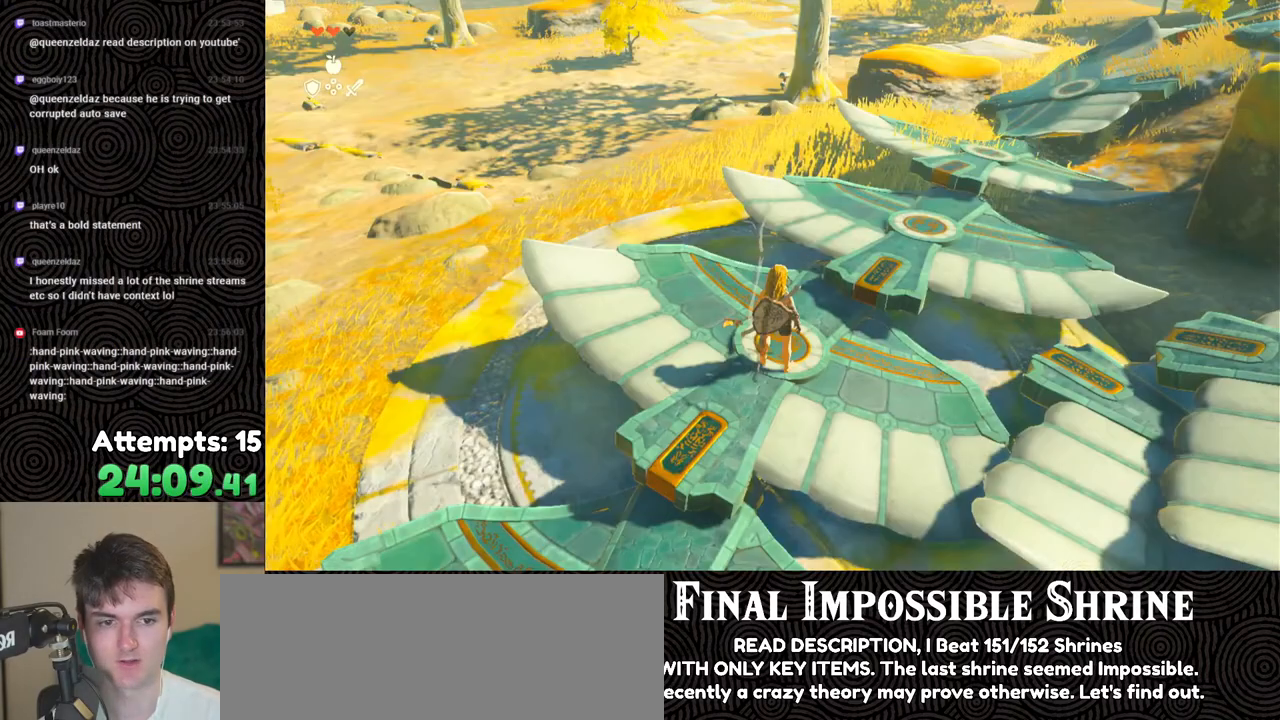
{"buttons": ["START"], "left_stick": "center", "right_stick": "center", "events": [[17, "A", "down"], [100, "A", "up"], [150, "A", "down"], [233, "A", "up"], [283, "A", "down"], [333, "left_stick", "up"], [383, "A", "up"], [417, "left_stick", "center"], [500, "START", "down"]]}
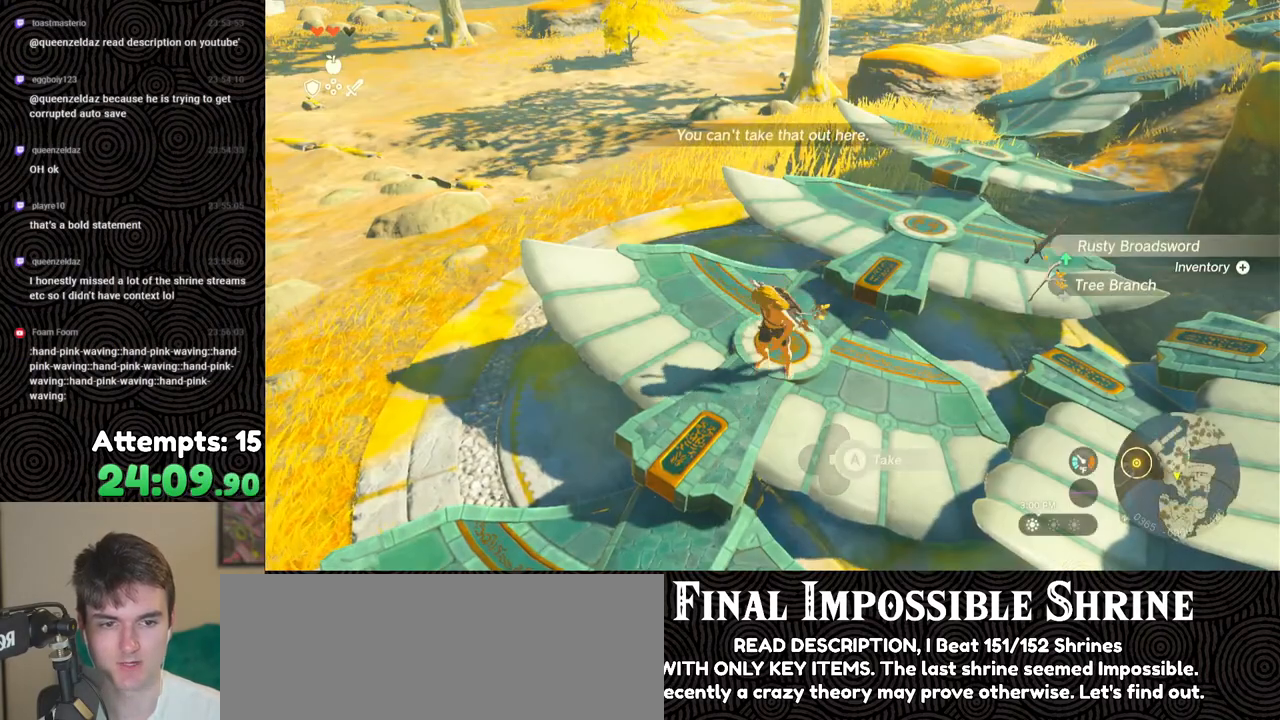
{"buttons": [], "left_stick": "center", "right_stick": "center", "events": [[100, "START", "up"], [200, "DPAD_RIGHT", "down"], [267, "DPAD_RIGHT", "up"], [350, "DPAD_RIGHT", "down"], [433, "DPAD_RIGHT", "up"]]}
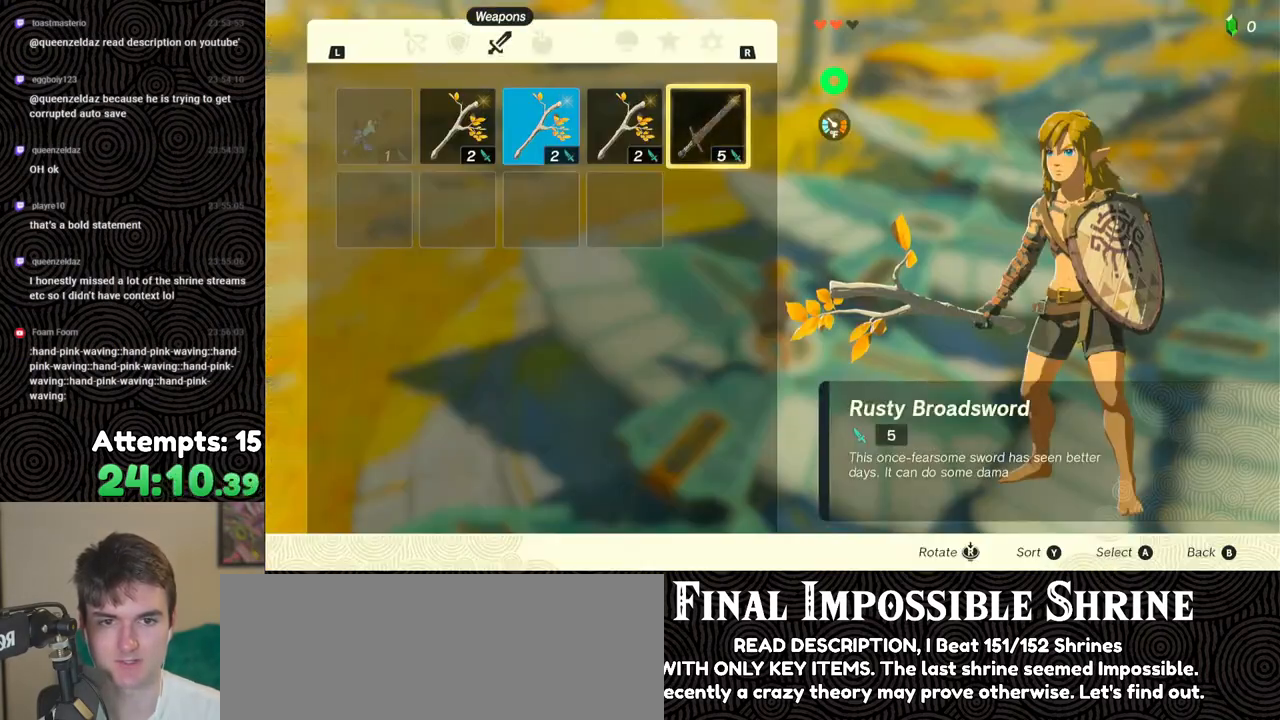
{"buttons": ["A"], "left_stick": "center", "right_stick": "center", "events": [[50, "A", "down"], [150, "A", "up"], [167, "DPAD_DOWN", "down"], [233, "DPAD_DOWN", "up"], [267, "A", "down"], [350, "A", "up"], [367, "DPAD_LEFT", "down"], [450, "DPAD_LEFT", "up"], [500, "A", "down"]]}
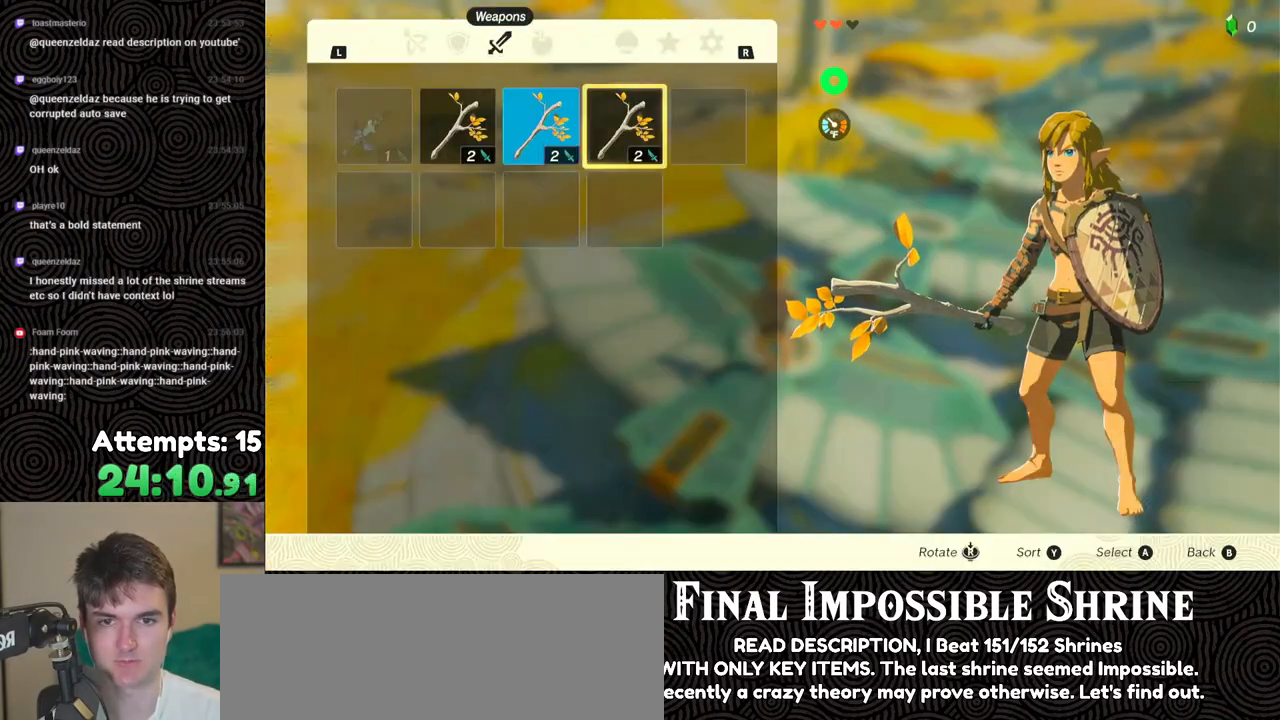
{"buttons": ["A"], "left_stick": "center", "right_stick": "center", "events": [[67, "A", "up"], [100, "DPAD_DOWN", "down"], [150, "DPAD_DOWN", "up"], [200, "A", "down"], [300, "A", "up"], [317, "DPAD_LEFT", "down"], [400, "DPAD_LEFT", "up"], [467, "A", "down"]]}
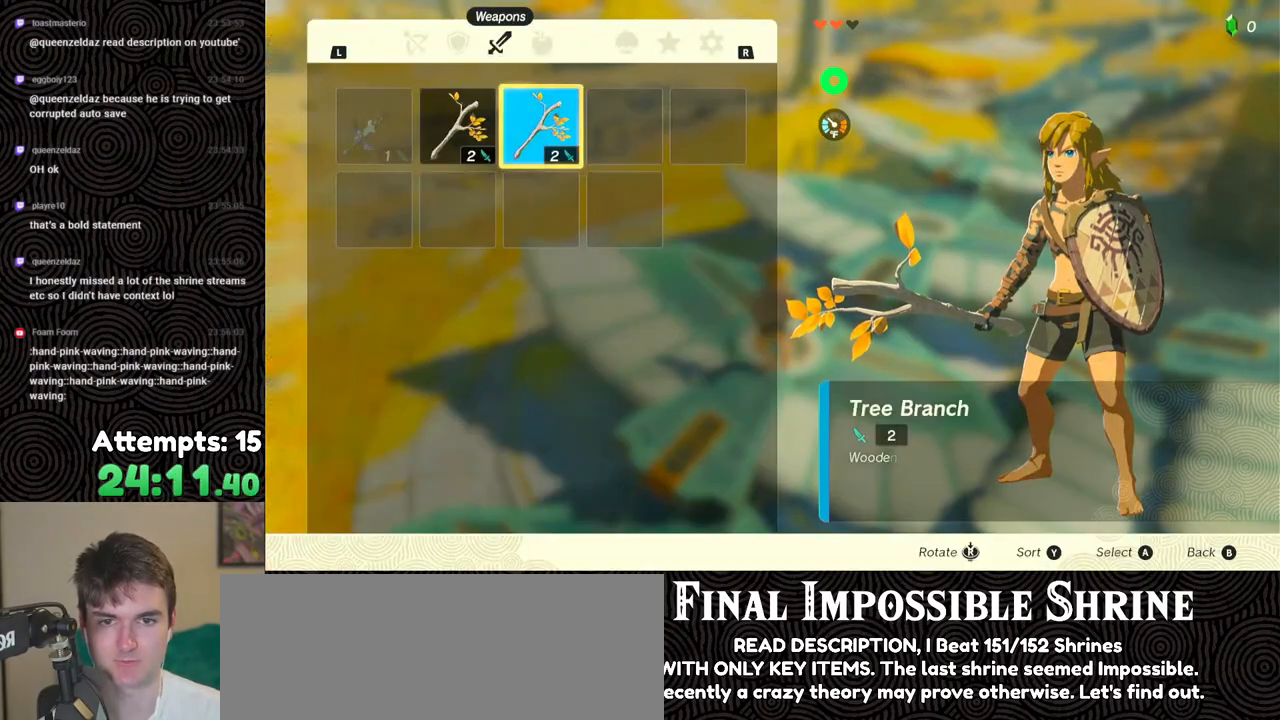
{"buttons": [], "left_stick": "center", "right_stick": "center", "events": [[50, "A", "up"], [83, "DPAD_DOWN", "down"], [167, "DPAD_DOWN", "up"], [200, "A", "down"], [317, "A", "up"], [317, "DPAD_LEFT", "down"], [383, "DPAD_LEFT", "up"], [417, "A", "down"], [483, "A", "up"]]}
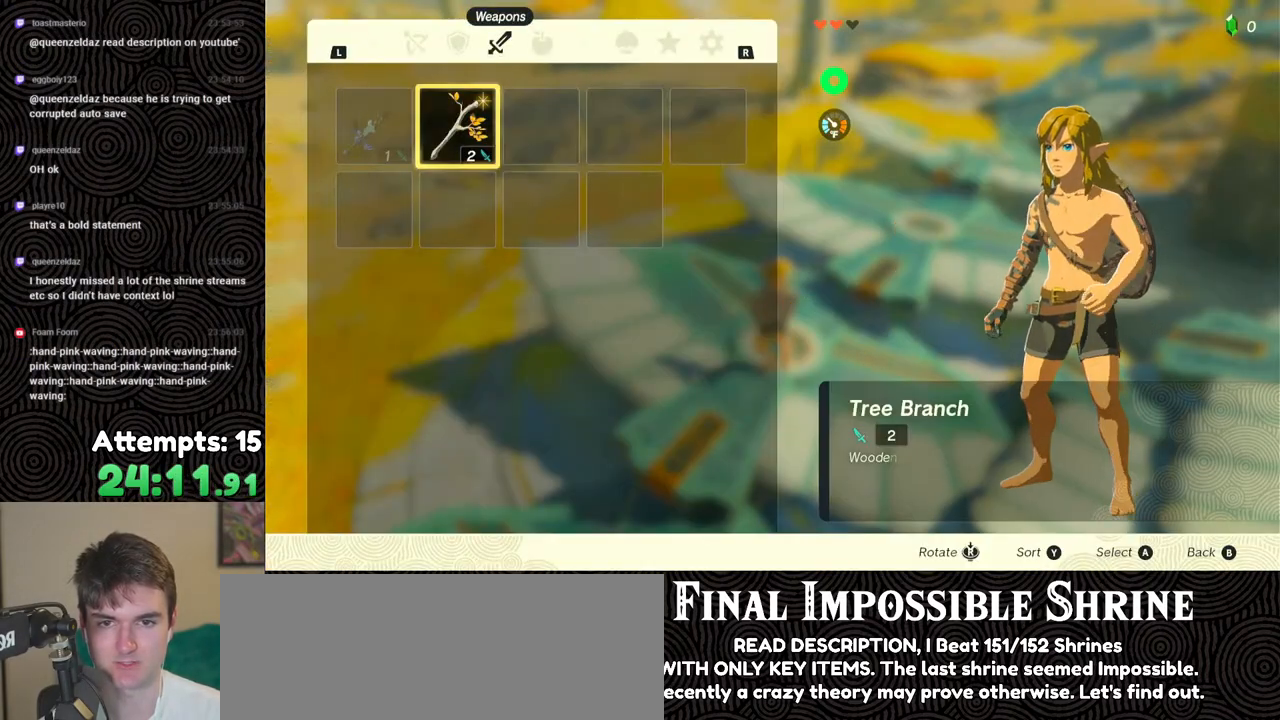
{"buttons": ["START"], "left_stick": "center", "right_stick": "center", "events": [[33, "A", "down"], [117, "A", "up"], [333, "START", "down"], [433, "START", "up"], [467, "START", "down"]]}
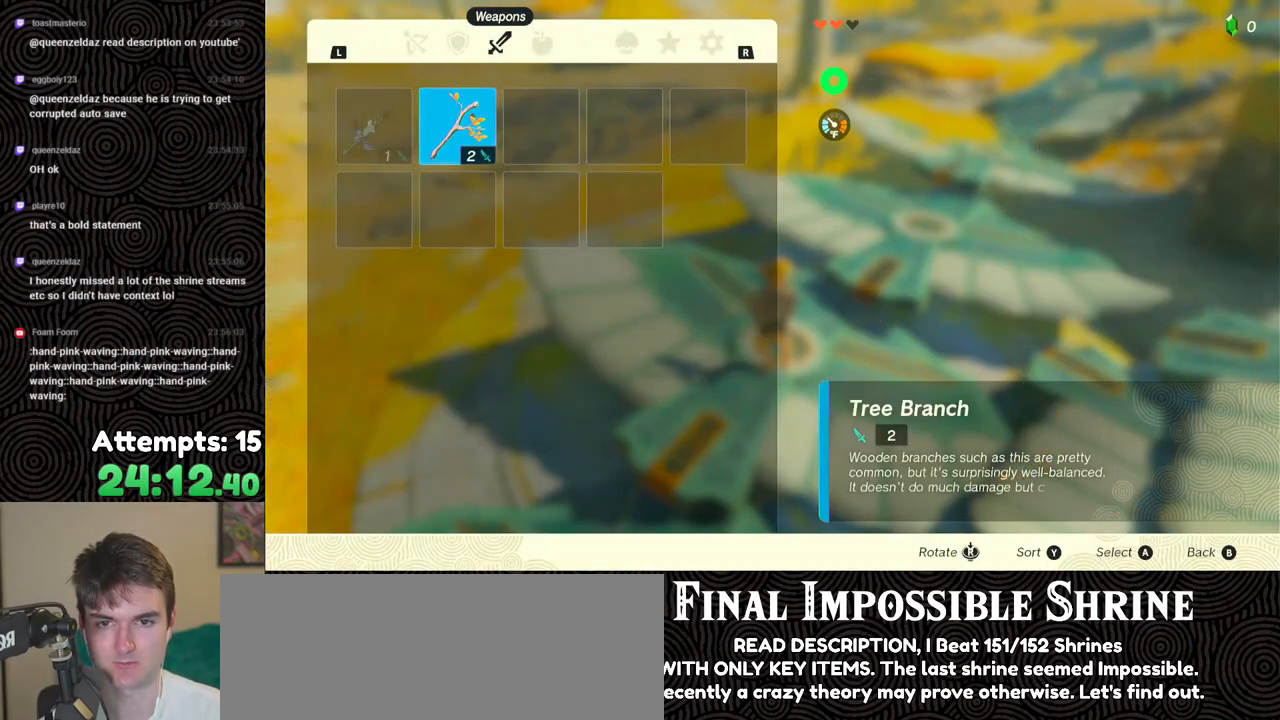
{"buttons": ["START"], "left_stick": "center", "right_stick": "center", "events": [[83, "START", "up"], [467, "START", "down"]]}
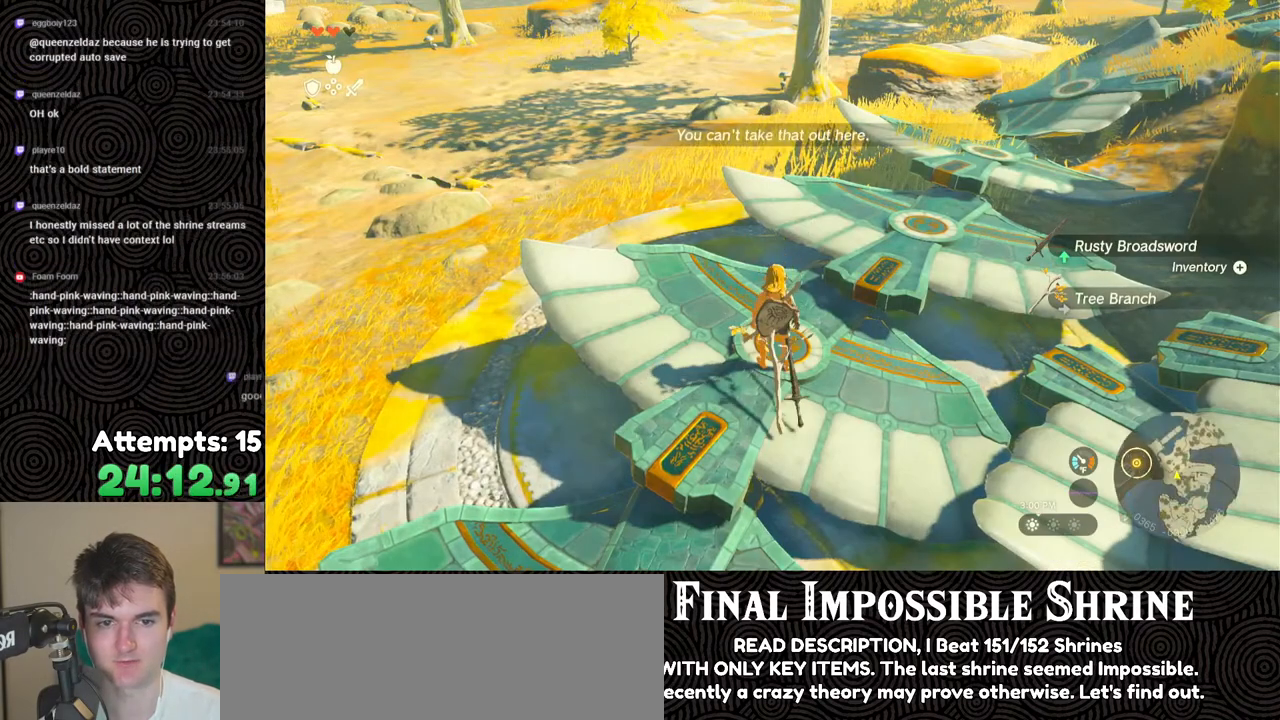
{"buttons": [], "left_stick": "down", "right_stick": "center", "events": [[17, "START", "up"], [367, "B", "down"], [450, "B", "up"], [500, "left_stick", "down"]]}
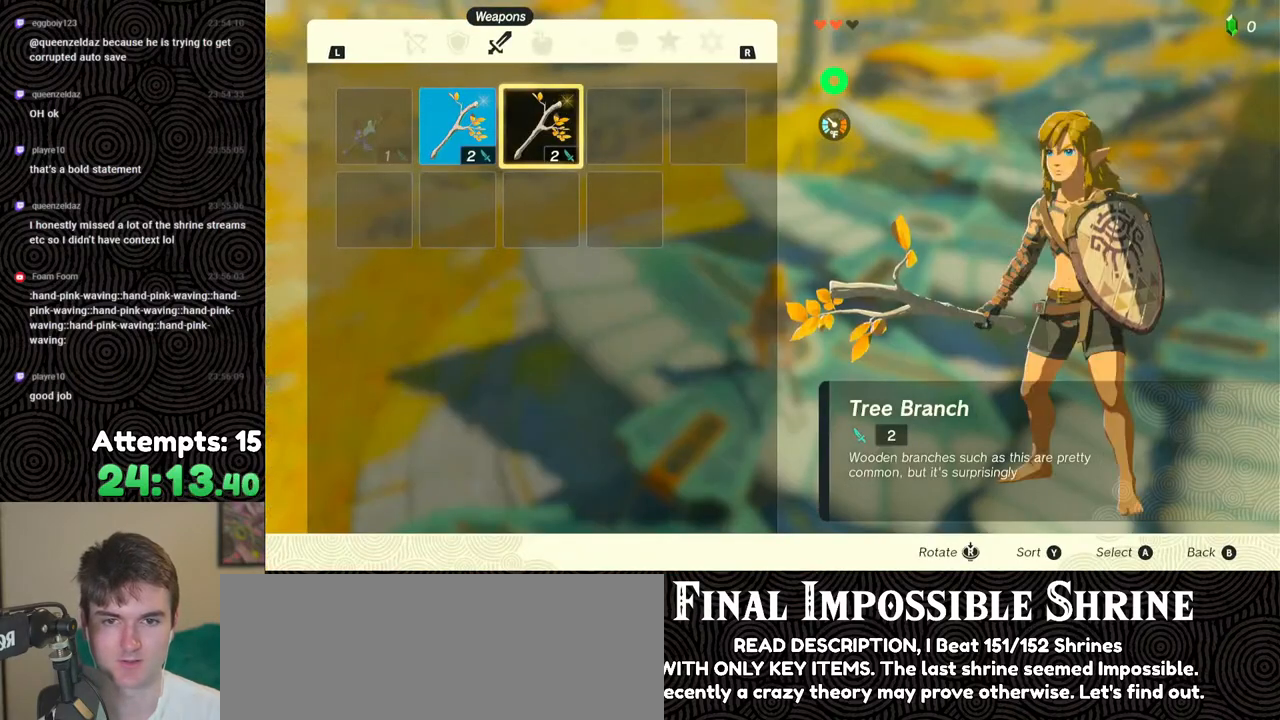
{"buttons": [], "left_stick": "center", "right_stick": "center", "events": [[83, "left_stick", "center"], [133, "A", "down"], [200, "A", "up"], [267, "A", "down"], [317, "A", "up"], [367, "A", "down"], [400, "left_stick", "up"], [433, "A", "up"], [467, "left_stick", "center"]]}
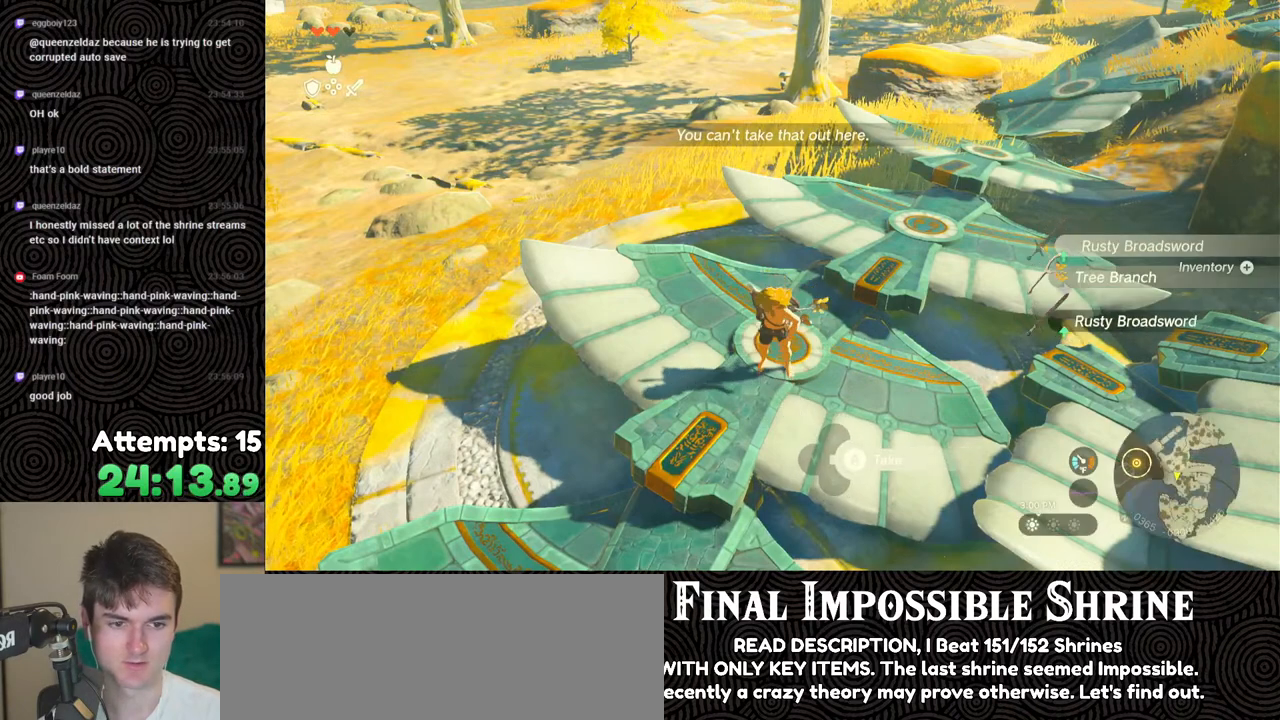
{"buttons": [], "left_stick": "center", "right_stick": "center", "events": [[67, "START", "down"], [200, "START", "up"]]}
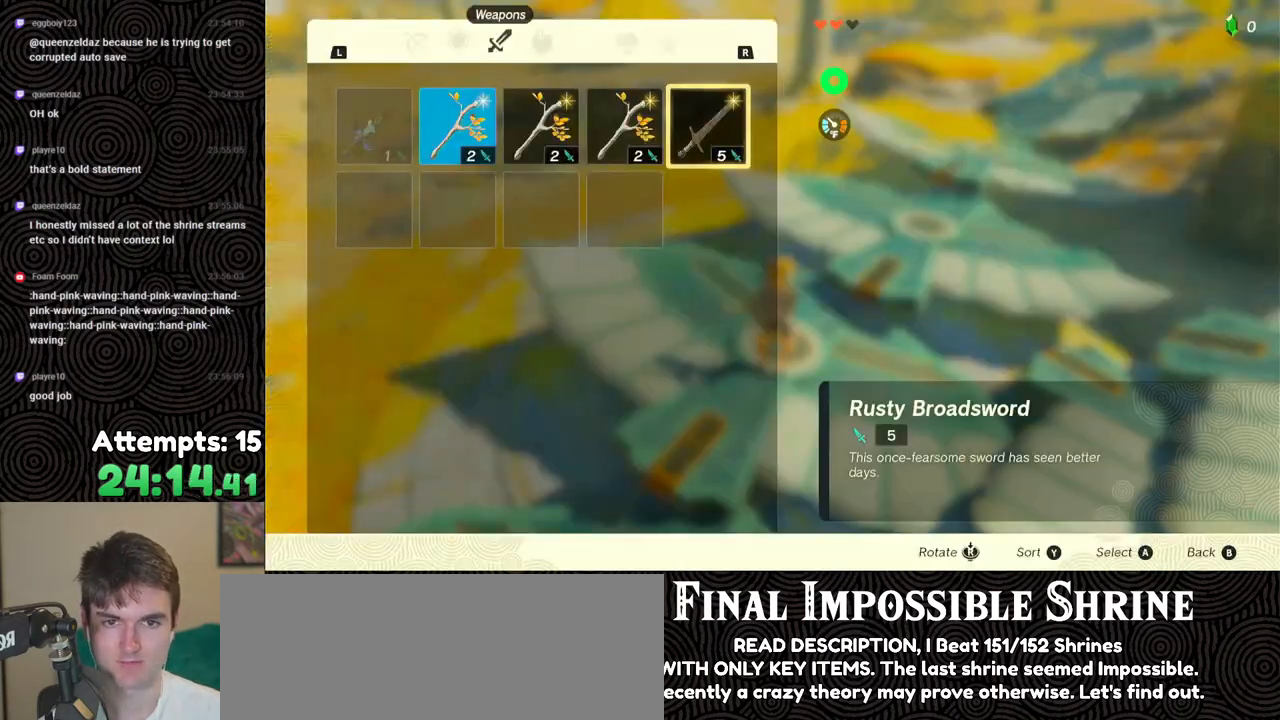
{"buttons": [], "left_stick": "center", "right_stick": "center", "events": [[133, "DPAD_LEFT", "down"], [200, "DPAD_LEFT", "up"], [283, "DPAD_LEFT", "down"], [367, "DPAD_LEFT", "up"]]}
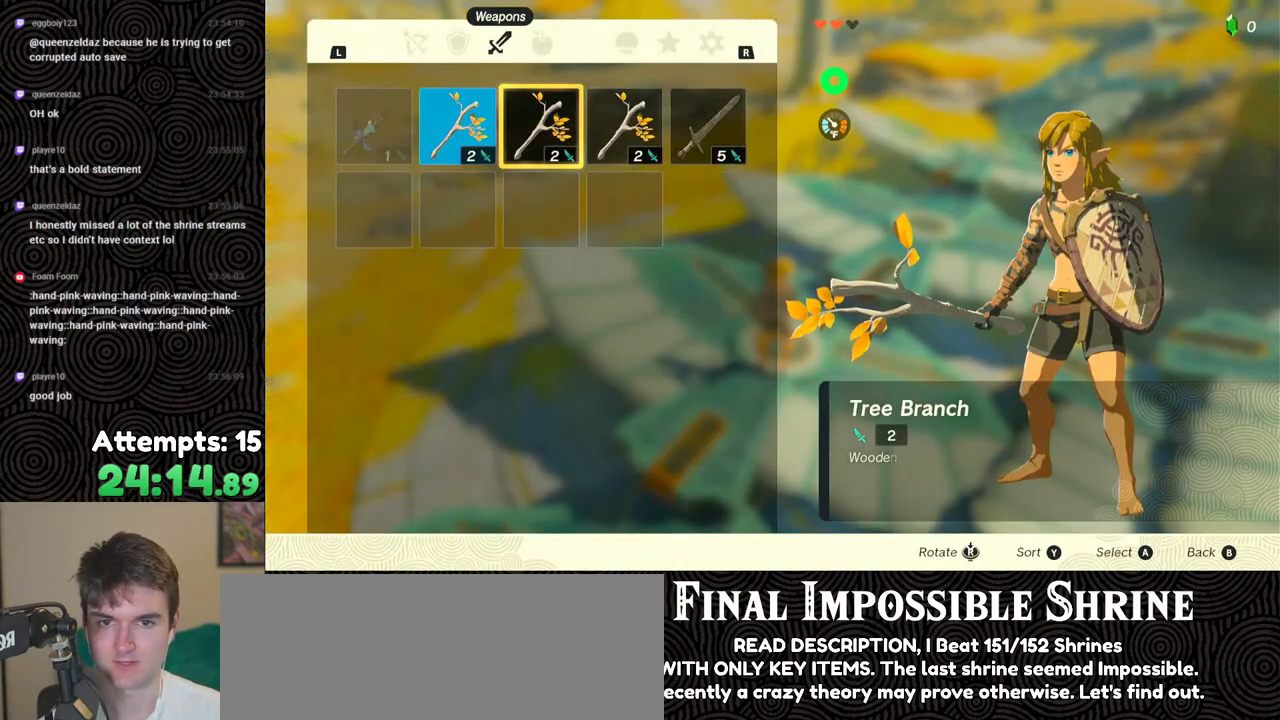
{"buttons": ["A"], "left_stick": "center", "right_stick": "center", "events": [[33, "A", "down"], [100, "DPAD_DOWN", "down"], [133, "A", "up"], [183, "DPAD_DOWN", "up"], [250, "A", "down"], [350, "A", "up"], [350, "DPAD_RIGHT", "down"], [433, "DPAD_RIGHT", "up"], [467, "A", "down"]]}
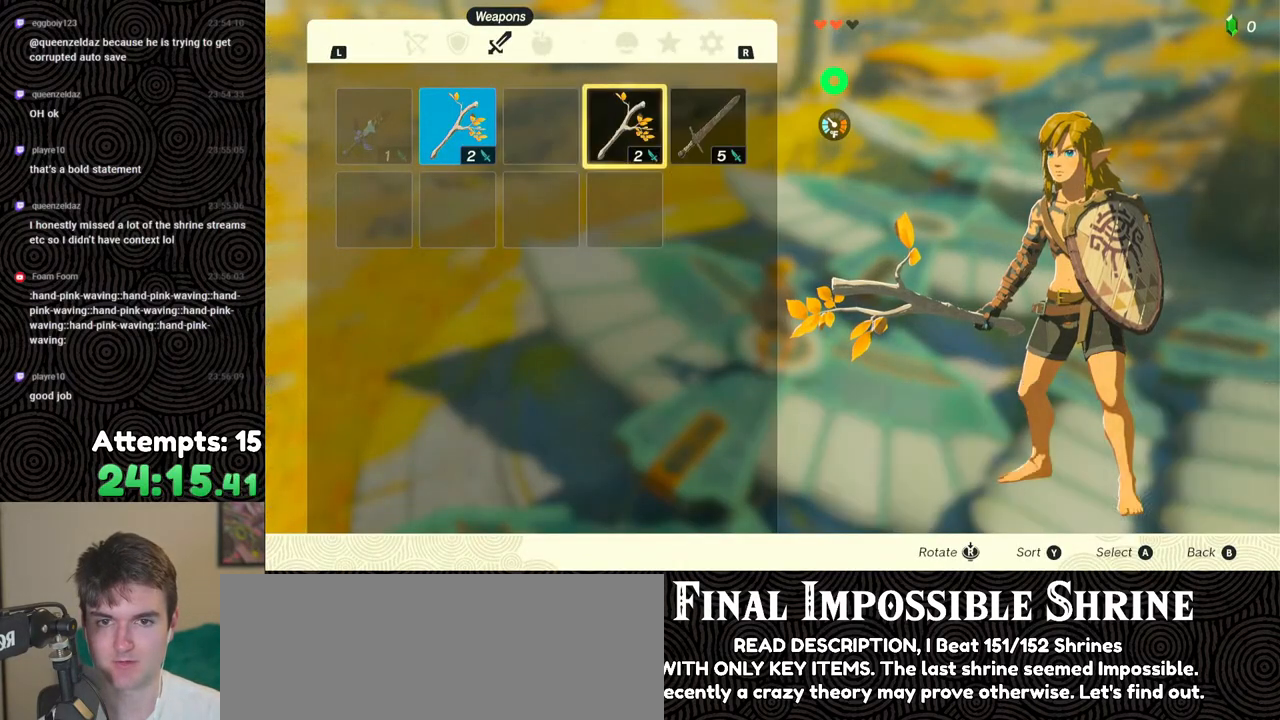
{"buttons": [], "left_stick": "center", "right_stick": "center", "events": [[67, "A", "up"], [100, "DPAD_DOWN", "down"], [167, "DPAD_DOWN", "up"], [183, "A", "down"], [267, "DPAD_LEFT", "down"], [283, "A", "up"], [350, "DPAD_LEFT", "up"]]}
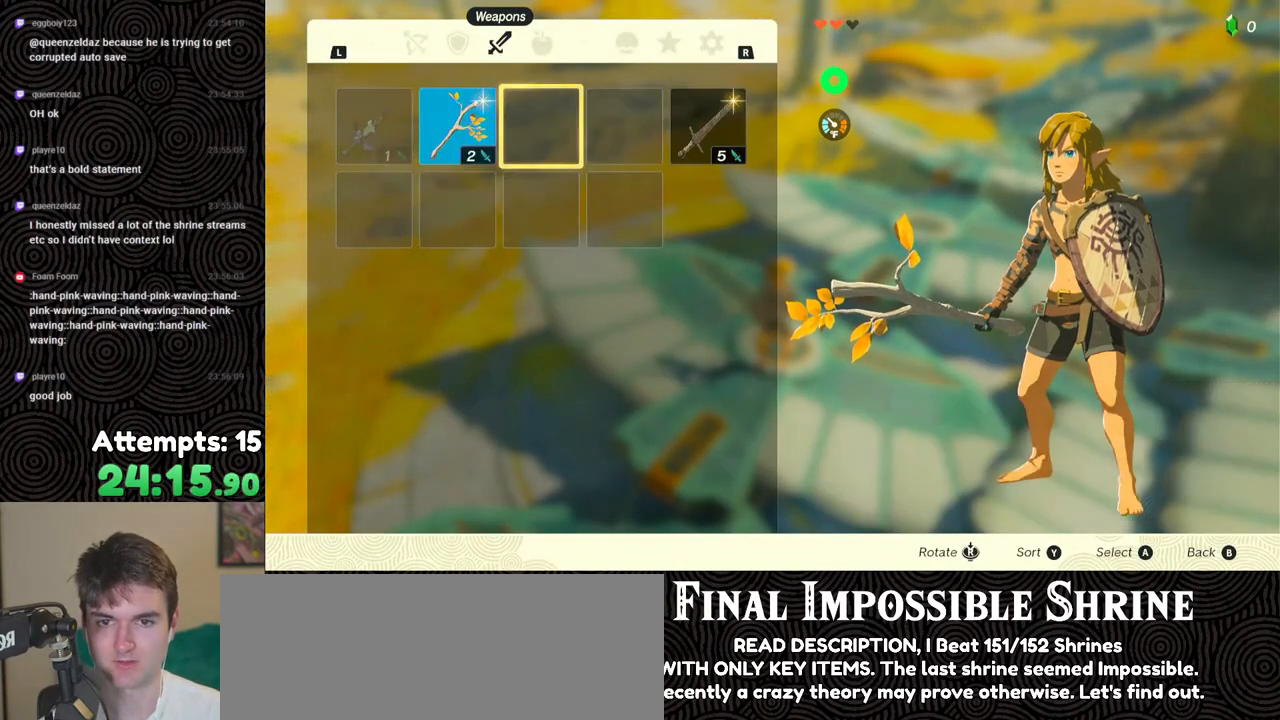
{"buttons": ["DPAD_DOWN"], "left_stick": "center", "right_stick": "center", "events": [[67, "DPAD_LEFT", "down"], [133, "DPAD_LEFT", "up"], [383, "A", "down"], [483, "A", "up"], [483, "DPAD_DOWN", "down"]]}
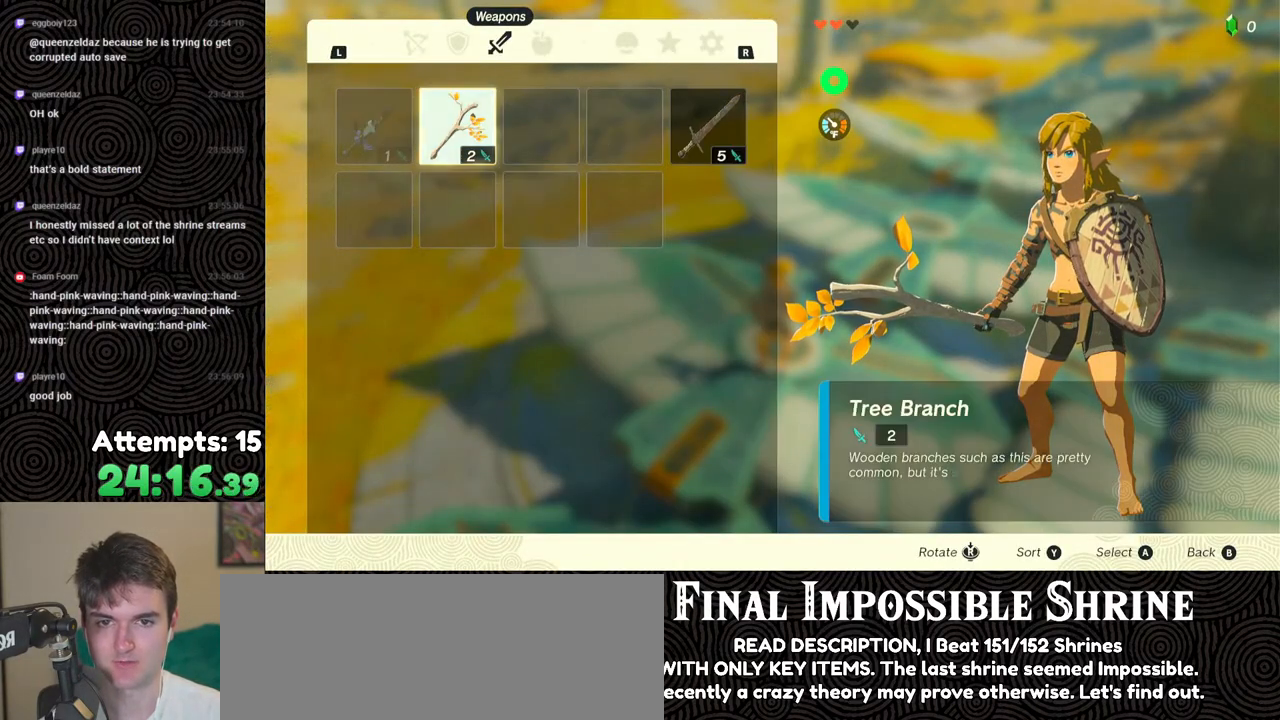
{"buttons": [], "left_stick": "center", "right_stick": "center", "events": [[67, "DPAD_DOWN", "up"], [100, "A", "down"], [183, "A", "up"], [200, "DPAD_RIGHT", "down"], [300, "DPAD_RIGHT", "up"], [367, "DPAD_RIGHT", "down"], [450, "DPAD_RIGHT", "up"]]}